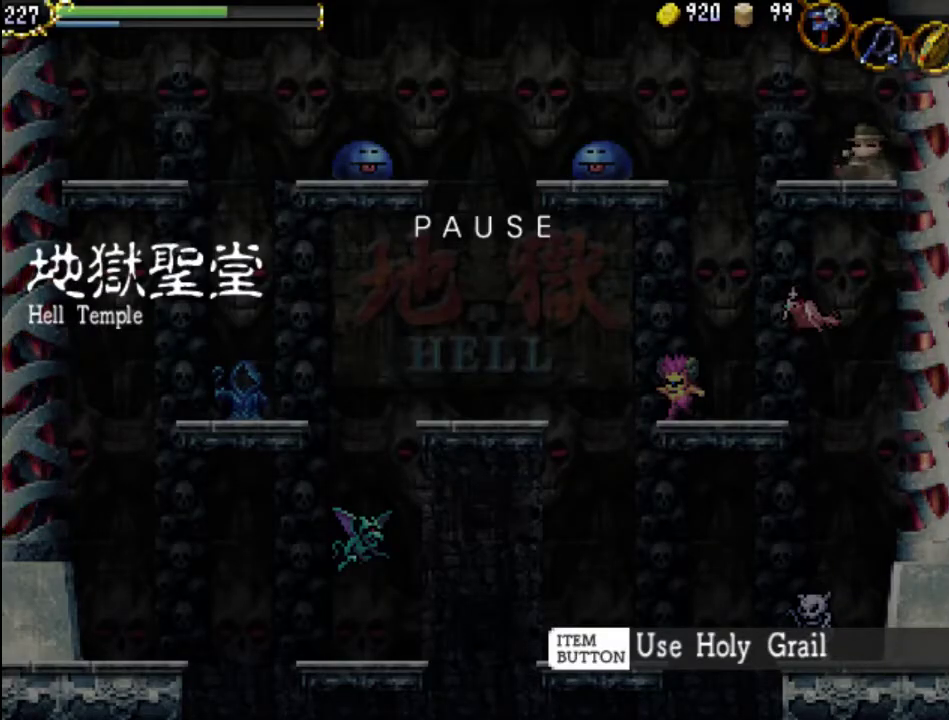
Gameplay with a controller (Xbox layout); each line is a JSON object with the inputs held at the frame after it. "events" lists button and stick changes between this image and that frame as [ms after this image, input, new state], when the widget could be followed in between. Not read: L3 R3 left_stick right_stick.
{"buttons": ["SELECT"], "events": [[500, "SELECT", "down"]]}
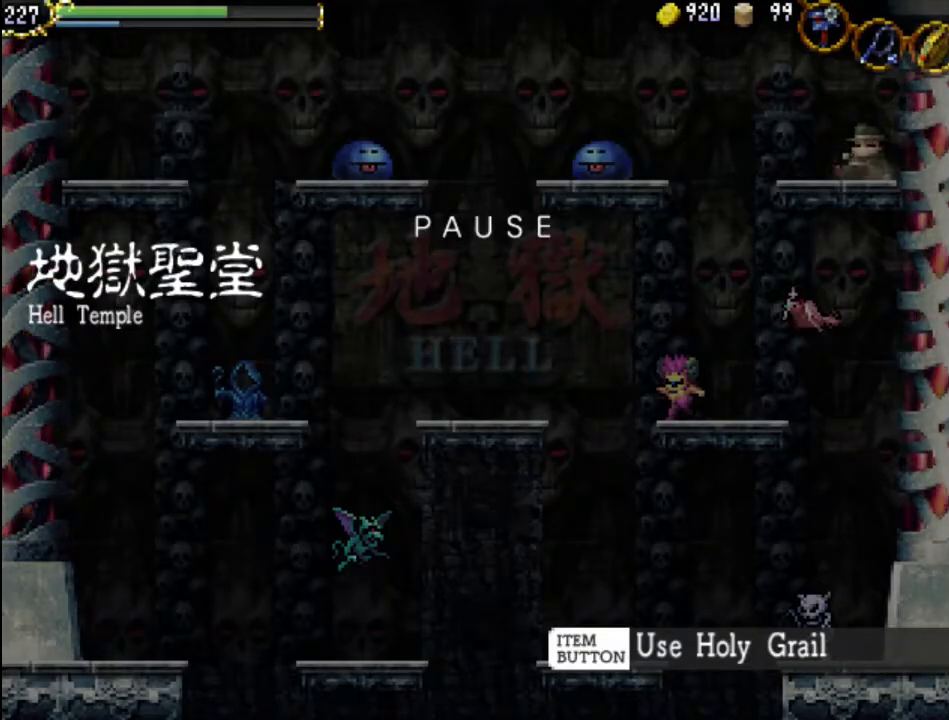
{"buttons": [], "events": [[133, "SELECT", "up"]]}
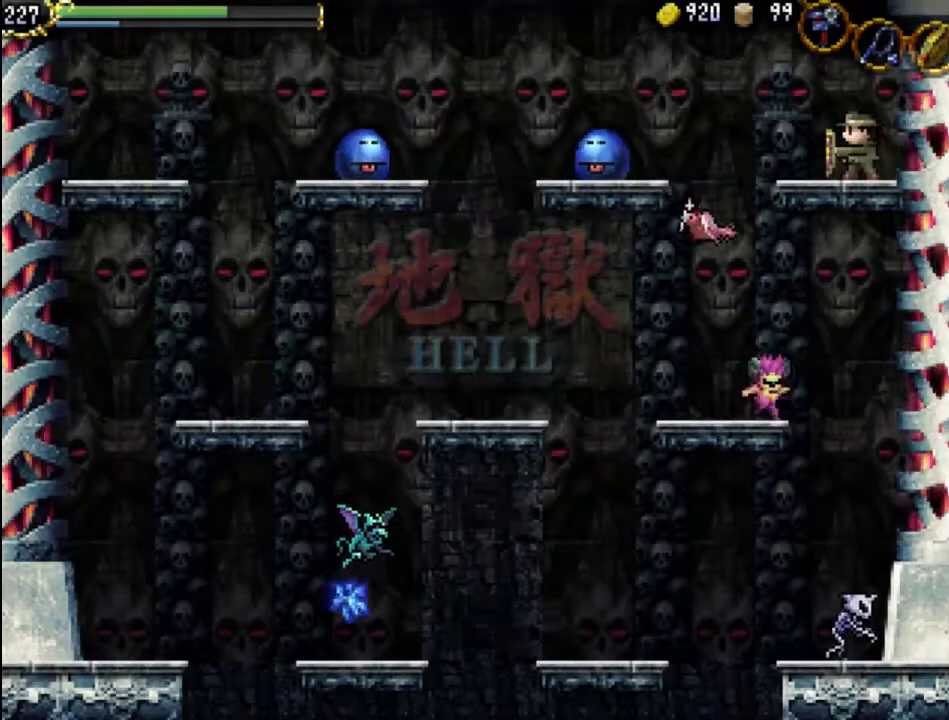
{"buttons": ["DPAD_LEFT"], "events": [[233, "DPAD_LEFT", "down"], [300, "A", "down"], [467, "A", "up"]]}
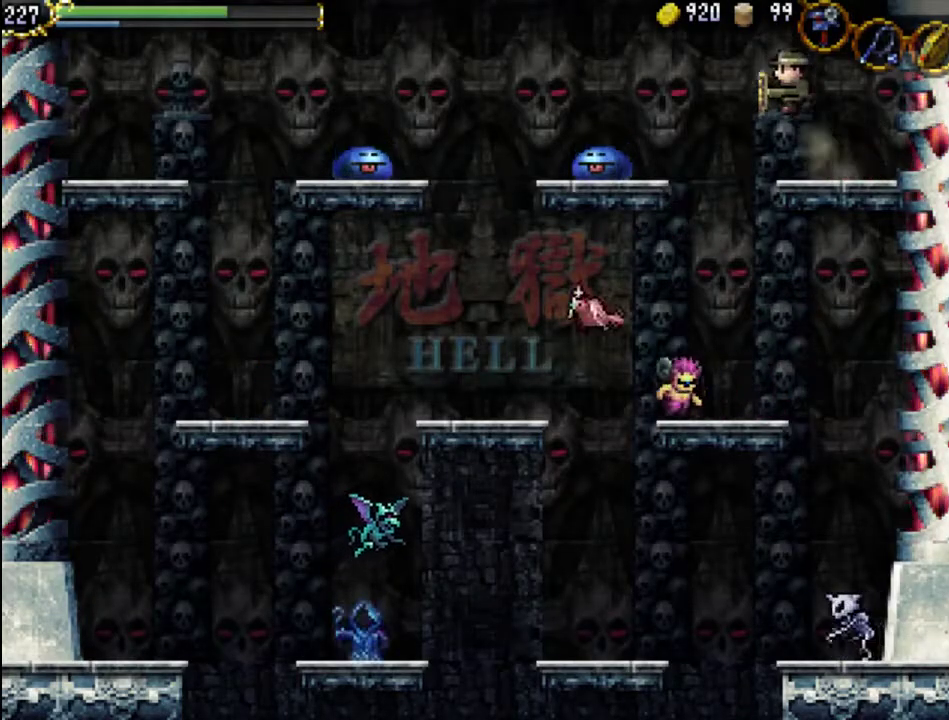
{"buttons": ["DPAD_LEFT"], "events": [[333, "X", "down"], [433, "X", "up"]]}
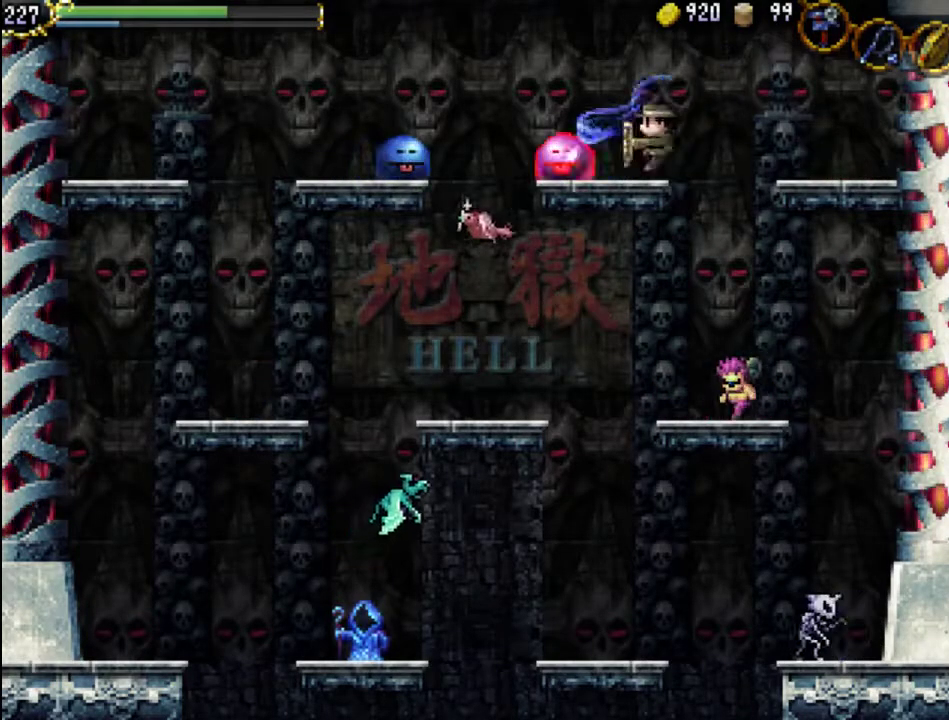
{"buttons": ["DPAD_LEFT"], "events": [[33, "X", "down"], [67, "DPAD_LEFT", "up"], [100, "X", "up"], [167, "X", "down"], [267, "X", "up"], [300, "DPAD_LEFT", "down"]]}
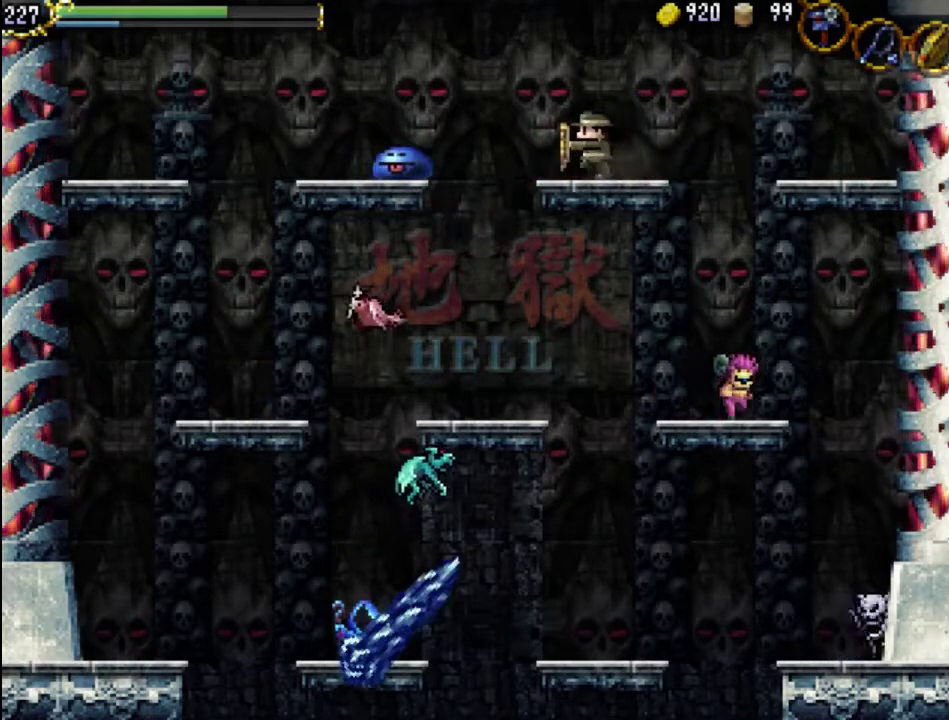
{"buttons": ["DPAD_LEFT"], "events": [[33, "A", "down"], [133, "A", "up"], [333, "X", "down"], [433, "X", "up"]]}
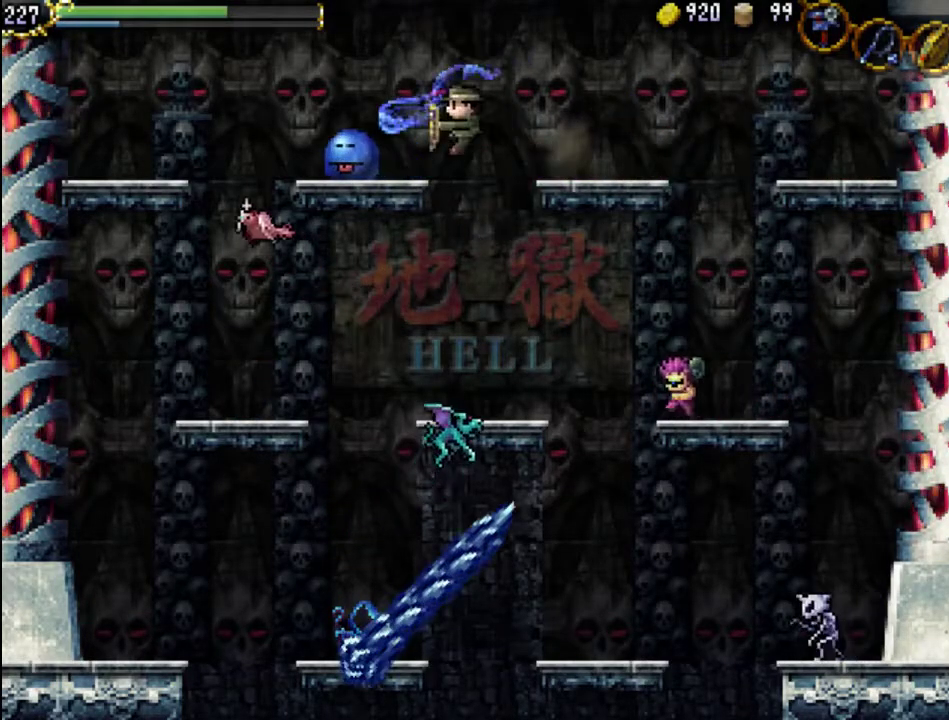
{"buttons": ["DPAD_LEFT"], "events": [[67, "X", "down"], [133, "X", "up"], [200, "X", "down"], [300, "X", "up"], [367, "X", "down"], [467, "X", "up"]]}
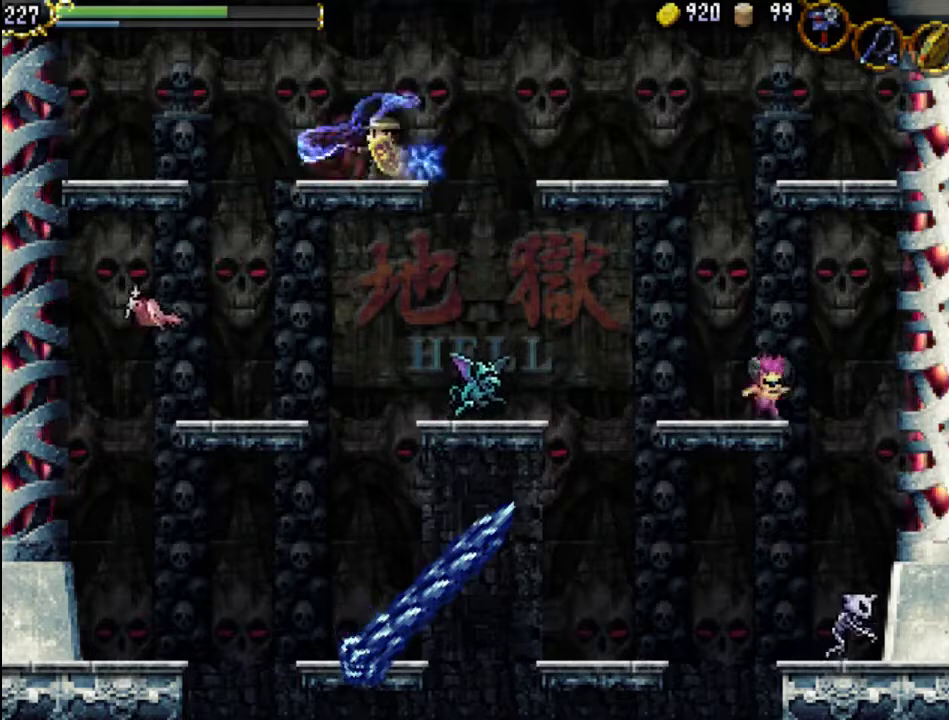
{"buttons": ["DPAD_LEFT"], "events": [[33, "DPAD_LEFT", "up"], [167, "A", "down"], [300, "A", "up"], [367, "DPAD_LEFT", "down"]]}
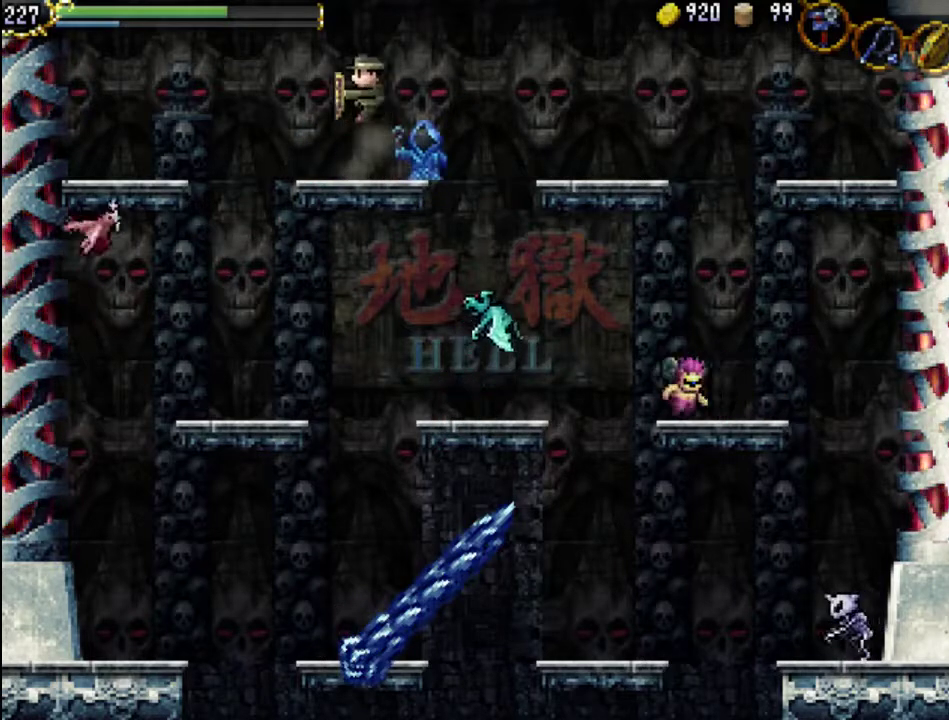
{"buttons": ["X"], "events": [[67, "DPAD_LEFT", "up"], [100, "DPAD_LEFT", "down"], [167, "DPAD_LEFT", "up"], [167, "DPAD_UP", "down"], [200, "DPAD_RIGHT", "down"], [200, "DPAD_UP", "up"], [233, "X", "down"], [300, "DPAD_RIGHT", "up"], [300, "X", "up"], [367, "X", "down"], [400, "X", "up"], [500, "X", "down"]]}
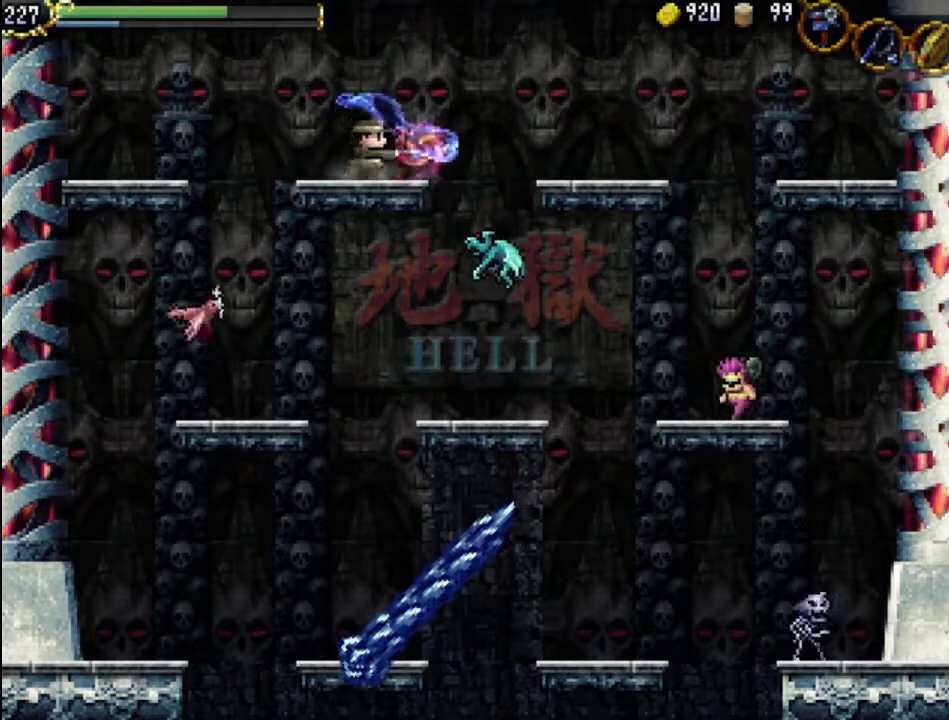
{"buttons": [], "events": [[67, "X", "up"], [233, "DPAD_RIGHT", "down"], [367, "DPAD_RIGHT", "up"], [367, "X", "down"], [467, "X", "up"]]}
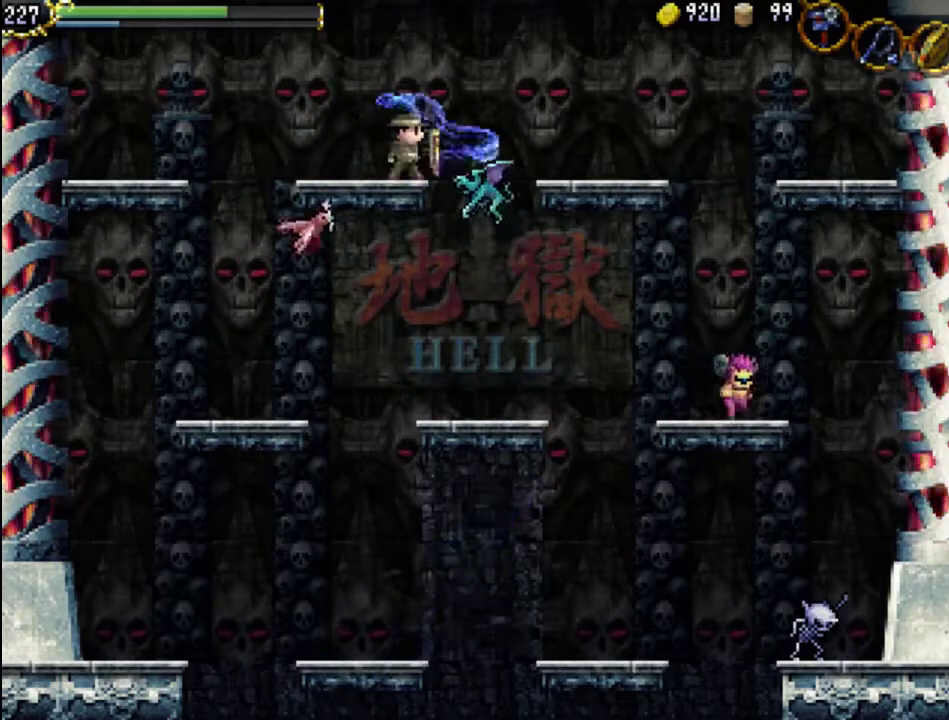
{"buttons": [], "events": [[33, "X", "down"], [100, "X", "up"], [200, "X", "down"], [300, "A", "down"], [300, "X", "up"], [500, "A", "up"]]}
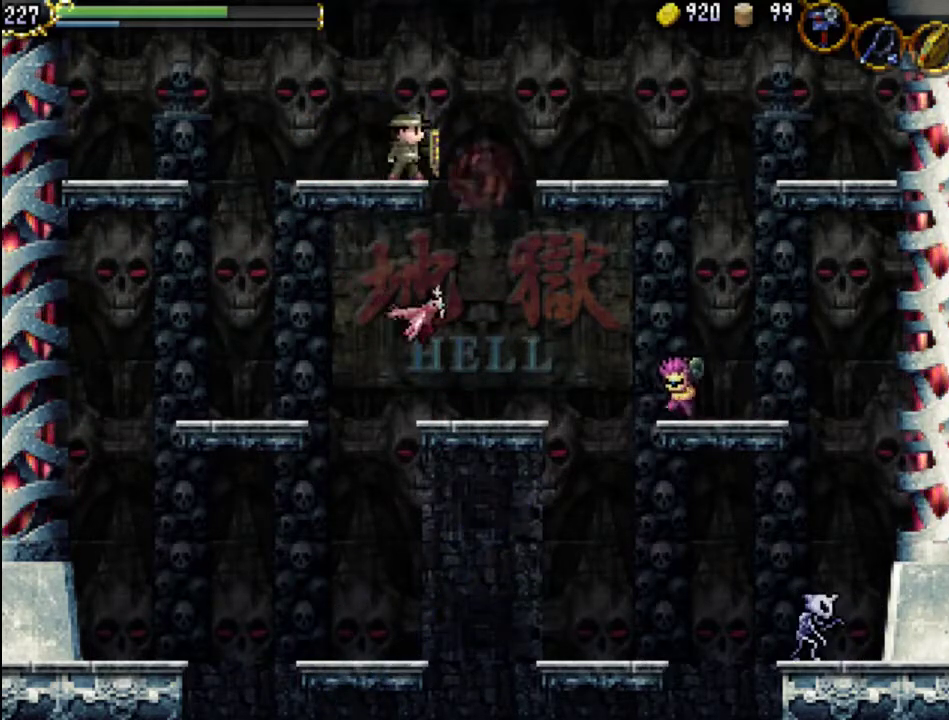
{"buttons": ["DPAD_RIGHT"], "events": [[200, "A", "down"], [300, "A", "up"], [400, "DPAD_RIGHT", "down"]]}
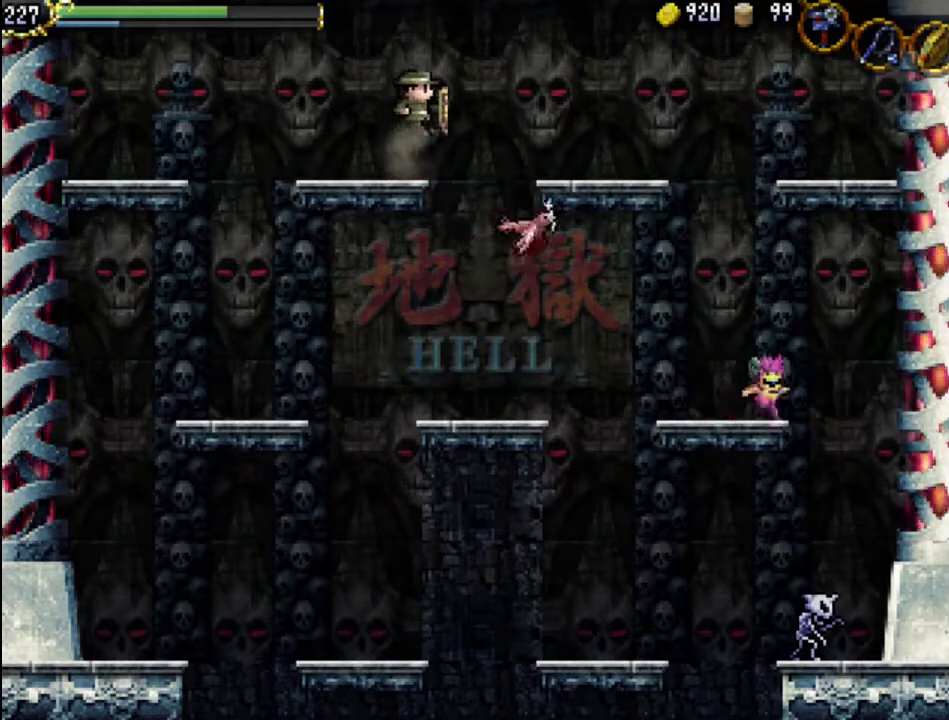
{"buttons": ["X"], "events": [[267, "X", "down"], [367, "DPAD_RIGHT", "up"], [367, "X", "up"], [467, "X", "down"]]}
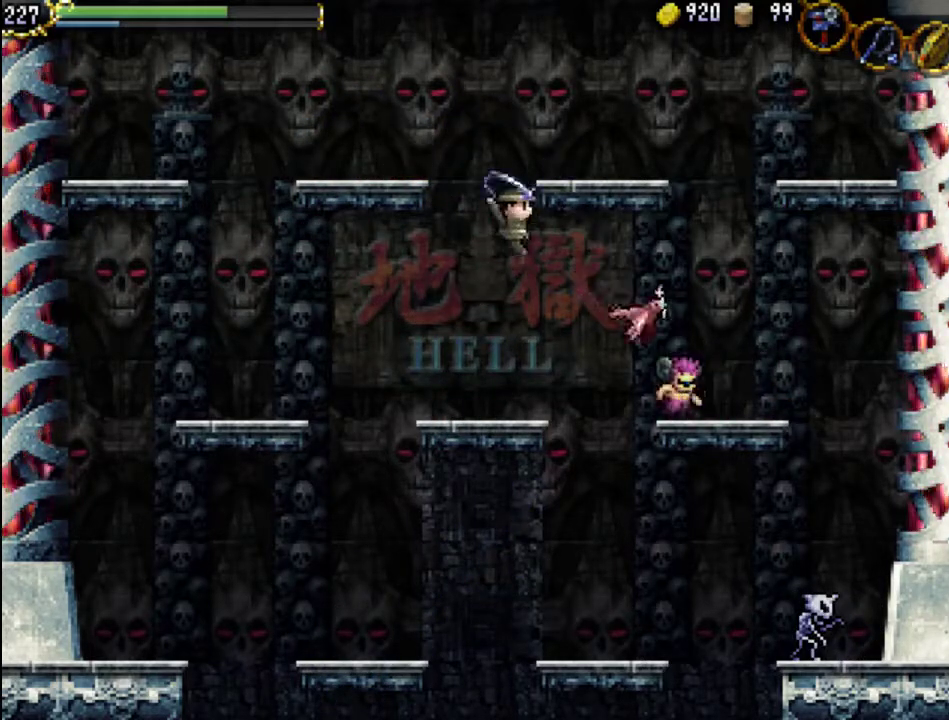
{"buttons": ["A", "DPAD_RIGHT"], "events": [[67, "X", "up"], [133, "X", "down"], [300, "X", "up"], [467, "A", "down"], [467, "DPAD_RIGHT", "down"]]}
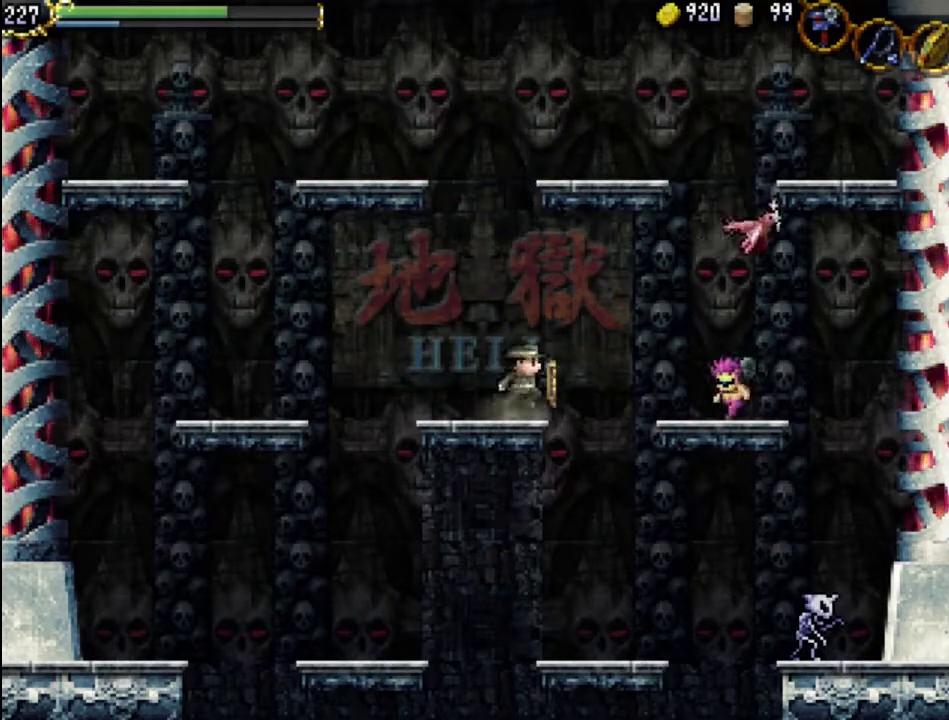
{"buttons": ["DPAD_RIGHT"], "events": [[133, "A", "up"], [200, "X", "down"], [267, "X", "up"], [367, "X", "down"], [433, "X", "up"]]}
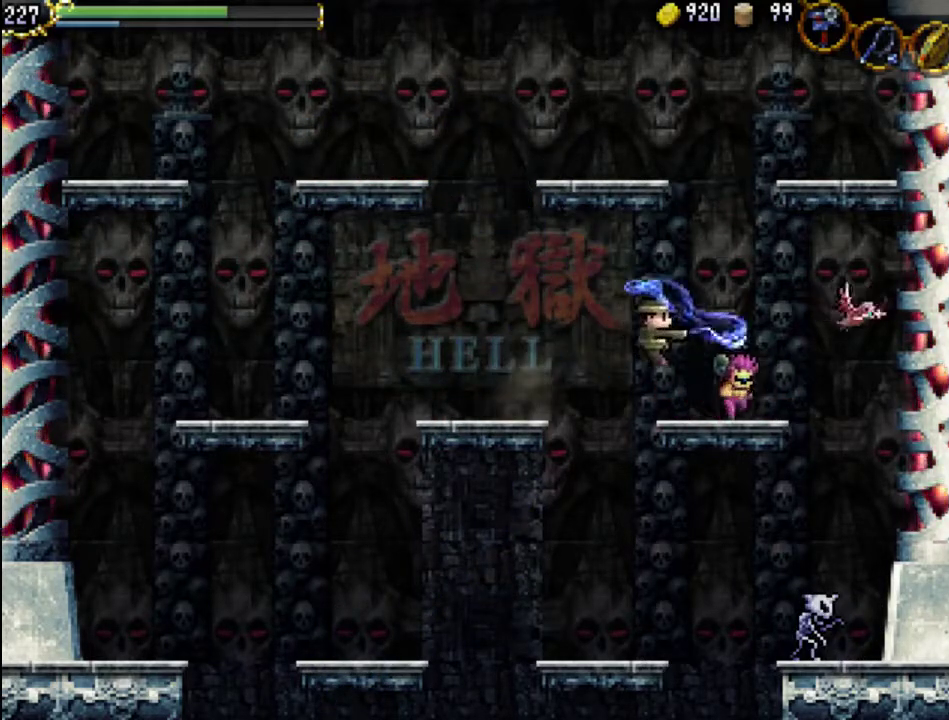
{"buttons": ["A"], "events": [[33, "X", "down"], [67, "DPAD_RIGHT", "up"], [133, "X", "up"], [167, "X", "down"], [267, "X", "up"], [367, "X", "down"], [433, "X", "up"], [500, "A", "down"]]}
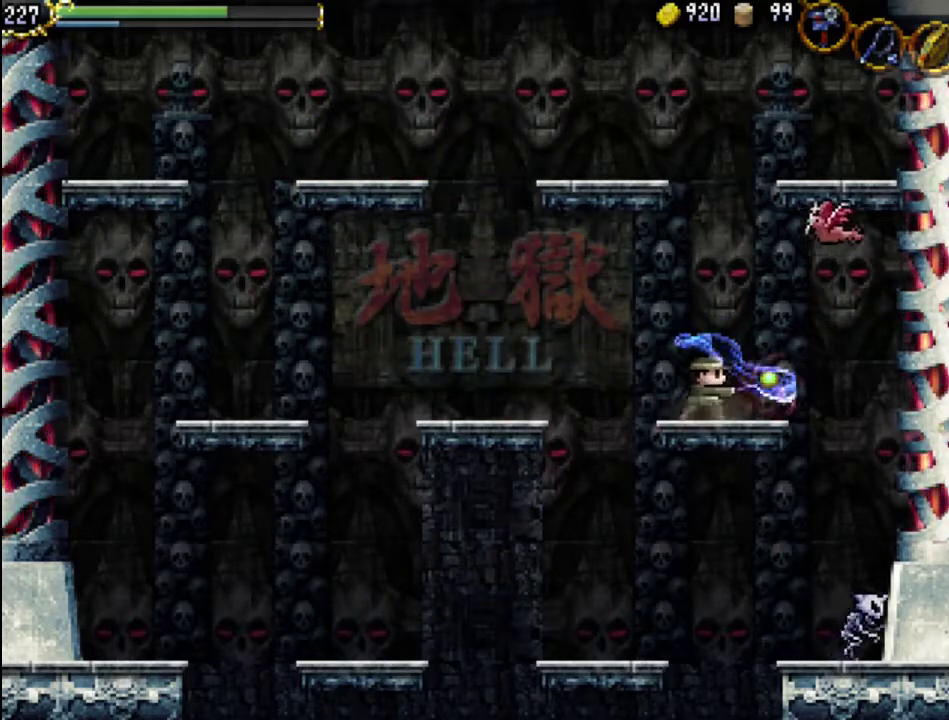
{"buttons": ["A", "X"], "events": [[167, "X", "down"], [233, "A", "up"], [267, "X", "up"], [300, "X", "down"], [400, "X", "up"], [467, "A", "down"], [467, "X", "down"]]}
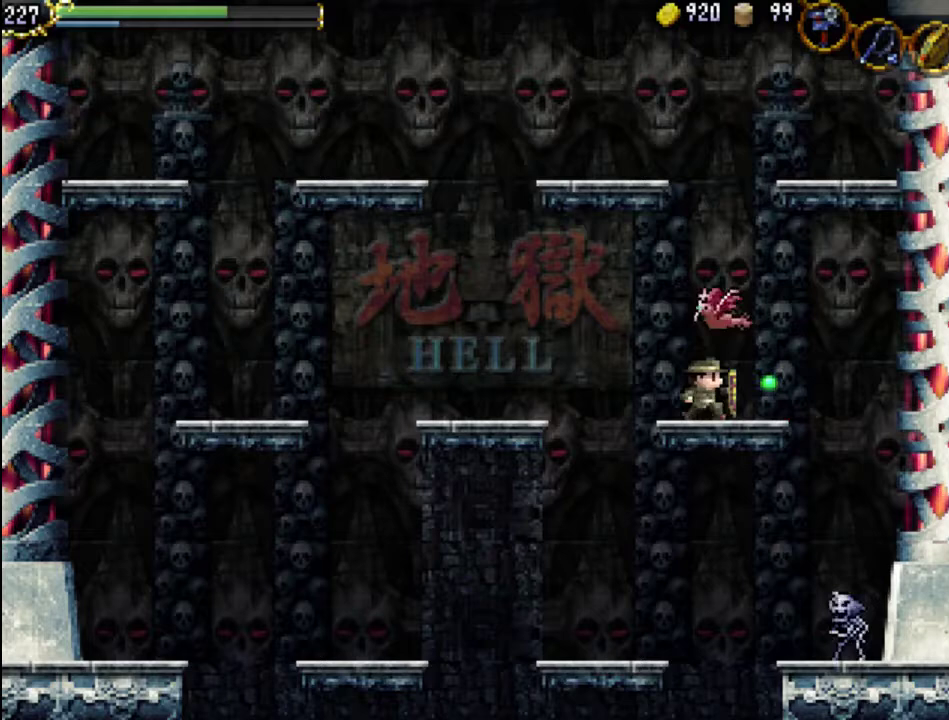
{"buttons": ["DPAD_LEFT"], "events": [[100, "A", "up"], [100, "X", "up"], [167, "A", "down"], [233, "X", "down"], [333, "A", "up"], [333, "X", "up"], [500, "DPAD_LEFT", "down"]]}
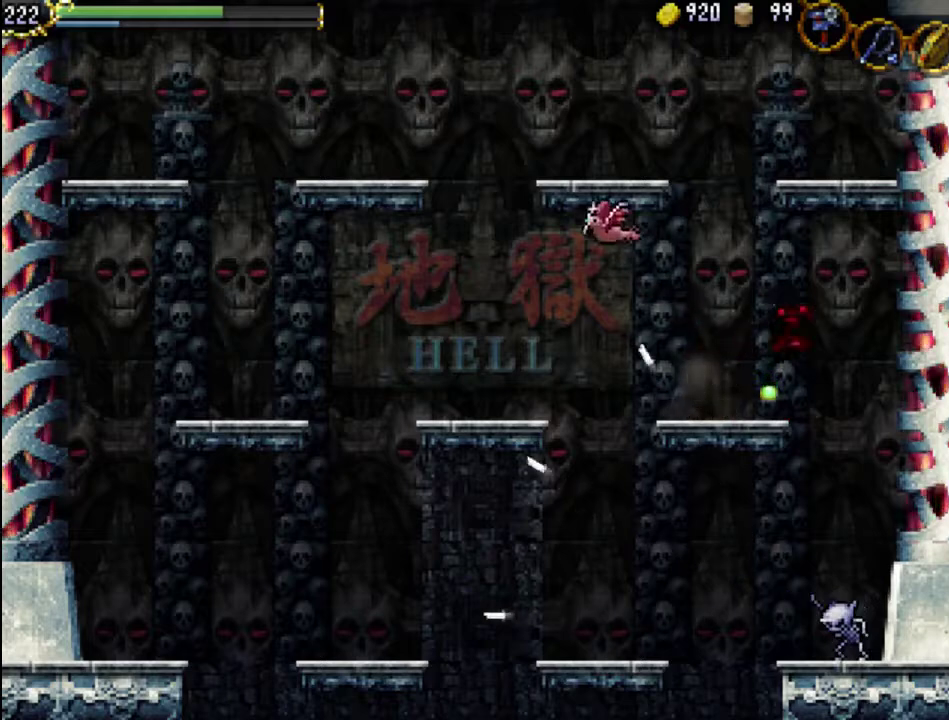
{"buttons": [], "events": [[133, "A", "down"], [167, "X", "down"], [200, "A", "up"], [233, "X", "up"], [267, "DPAD_LEFT", "up"]]}
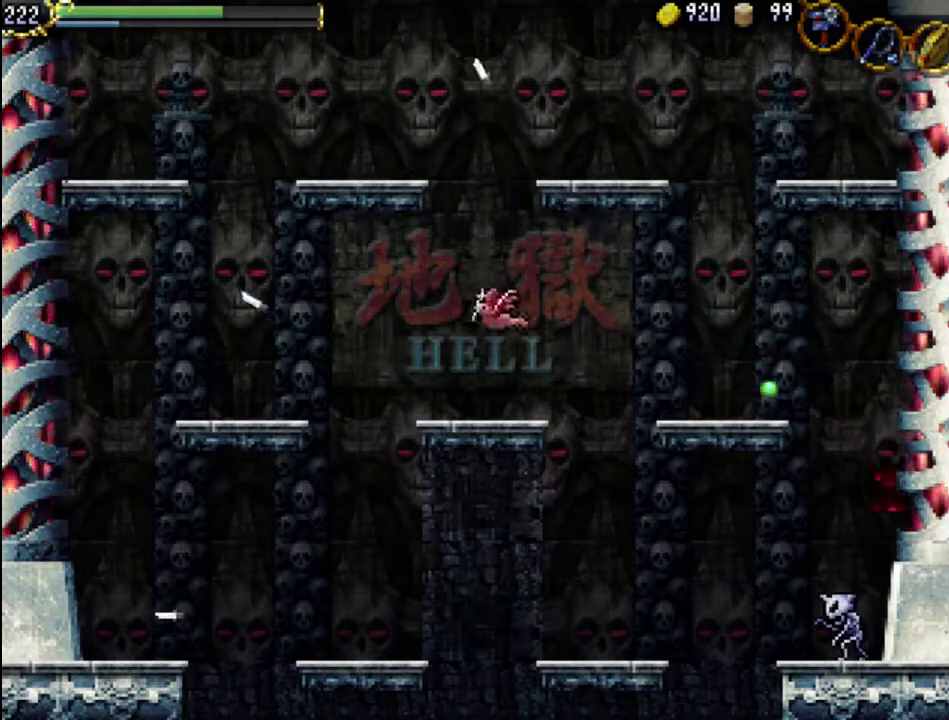
{"buttons": ["X"], "events": [[33, "DPAD_LEFT", "down"], [100, "X", "down"], [200, "X", "up"], [267, "X", "down"], [367, "DPAD_LEFT", "up"], [367, "X", "up"], [433, "X", "down"]]}
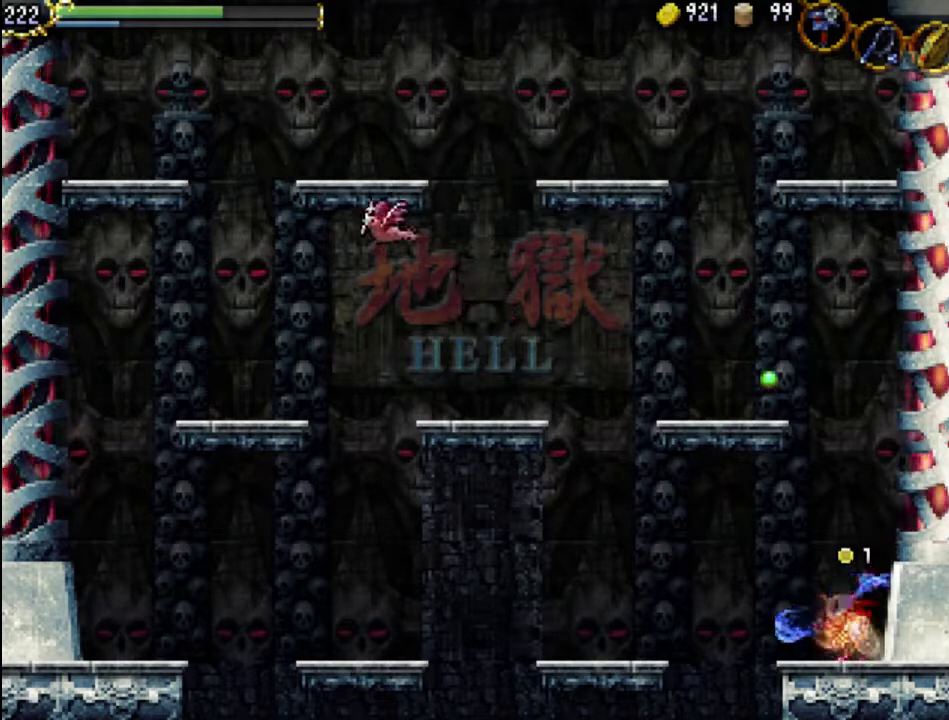
{"buttons": ["A"], "events": [[33, "X", "up"], [100, "DPAD_LEFT", "down"], [300, "DPAD_LEFT", "up"], [333, "A", "down"]]}
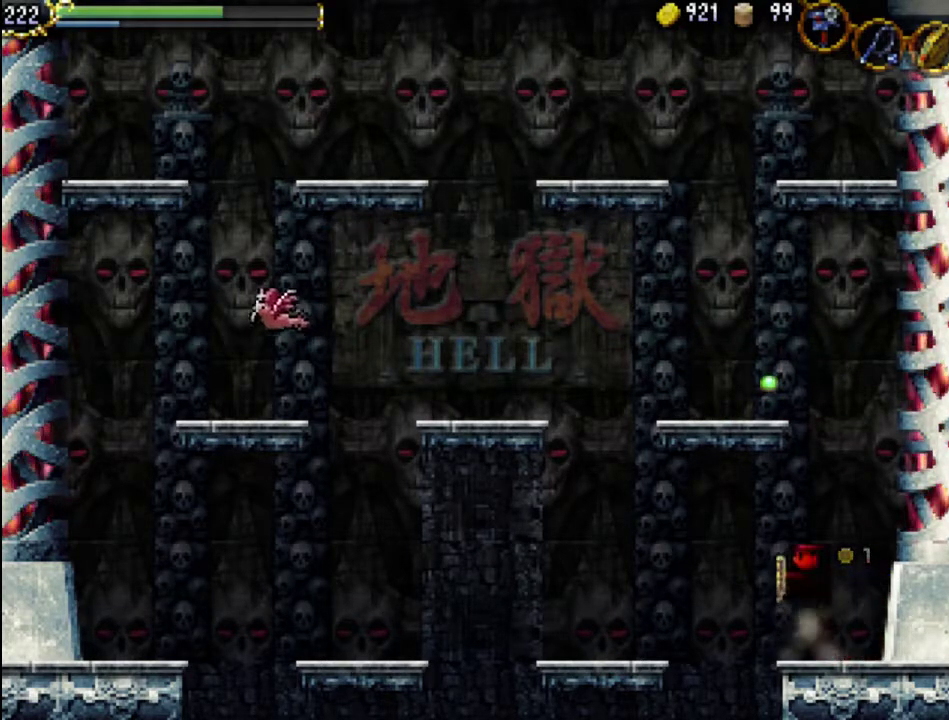
{"buttons": ["A"], "events": [[367, "A", "up"], [400, "A", "down"]]}
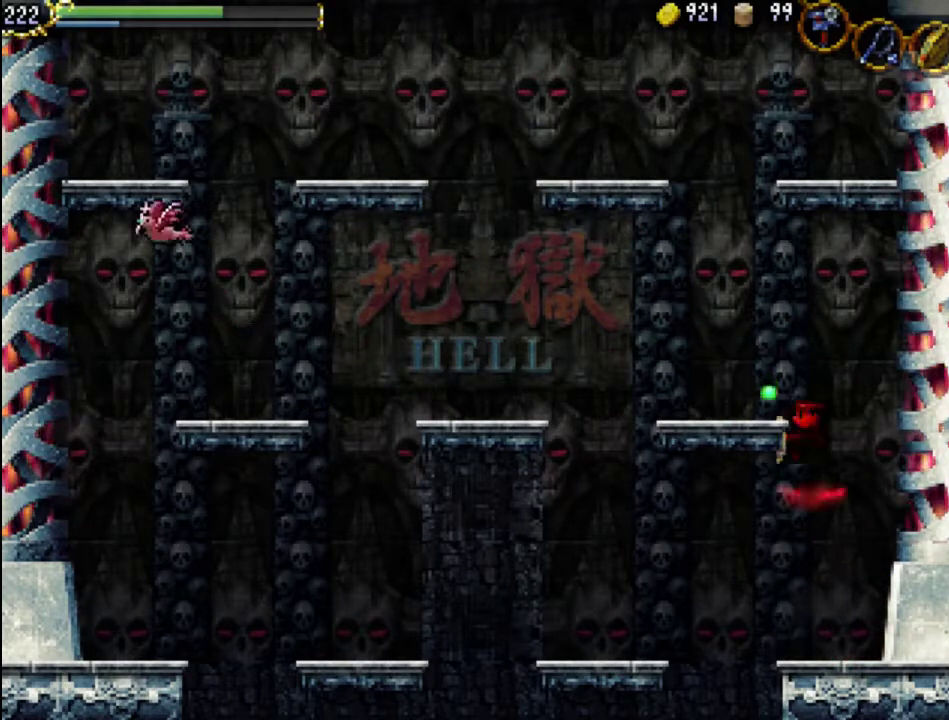
{"buttons": ["DPAD_LEFT"], "events": [[100, "DPAD_LEFT", "down"], [267, "A", "up"]]}
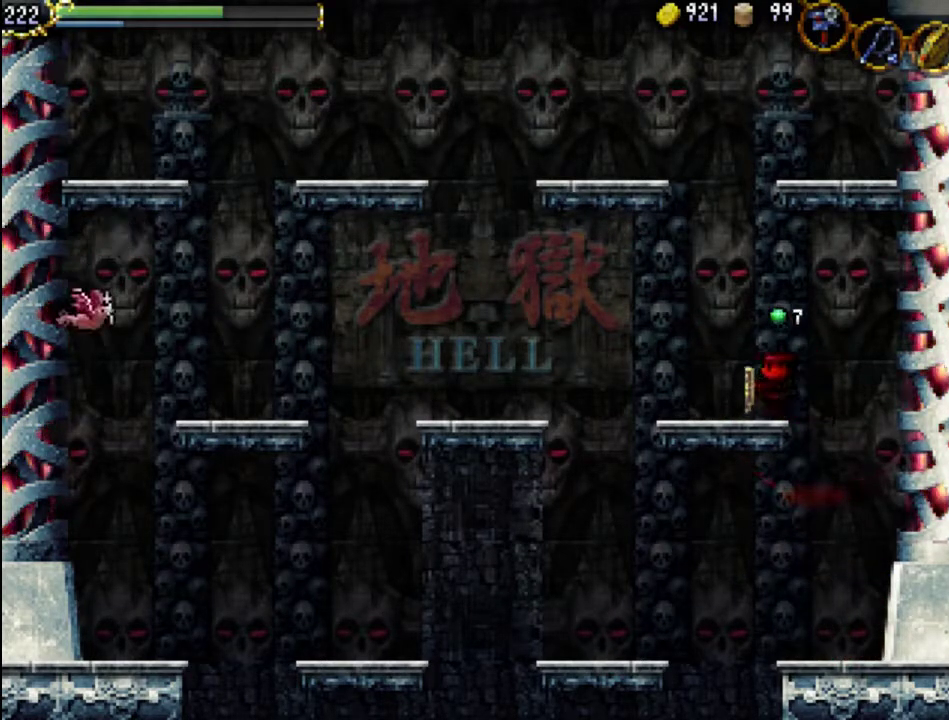
{"buttons": ["DPAD_LEFT"], "events": [[167, "A", "down"], [400, "A", "up"]]}
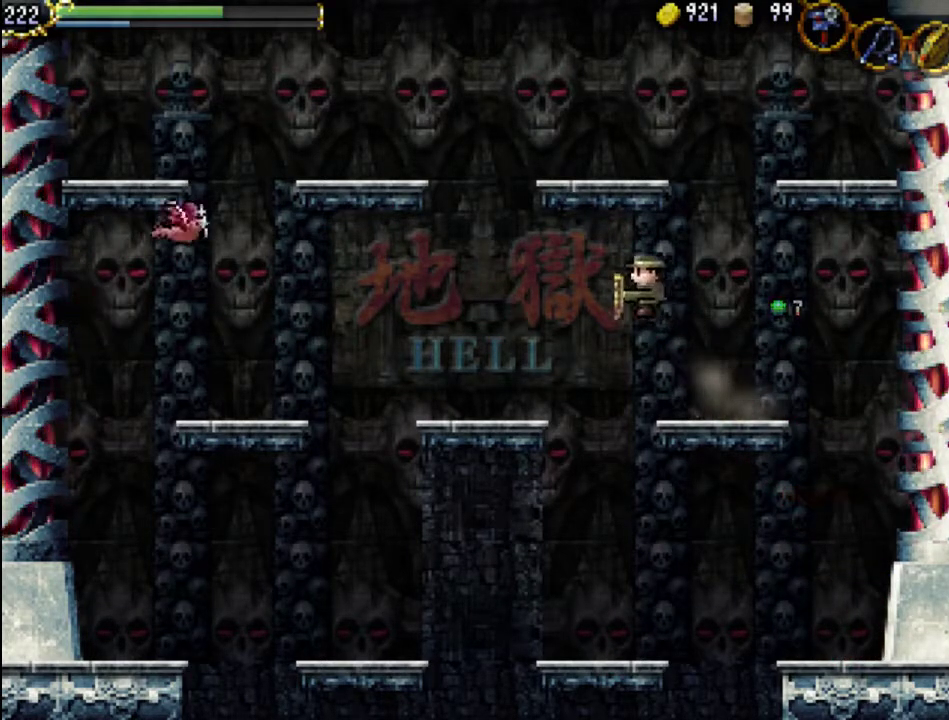
{"buttons": [], "events": [[467, "DPAD_LEFT", "up"]]}
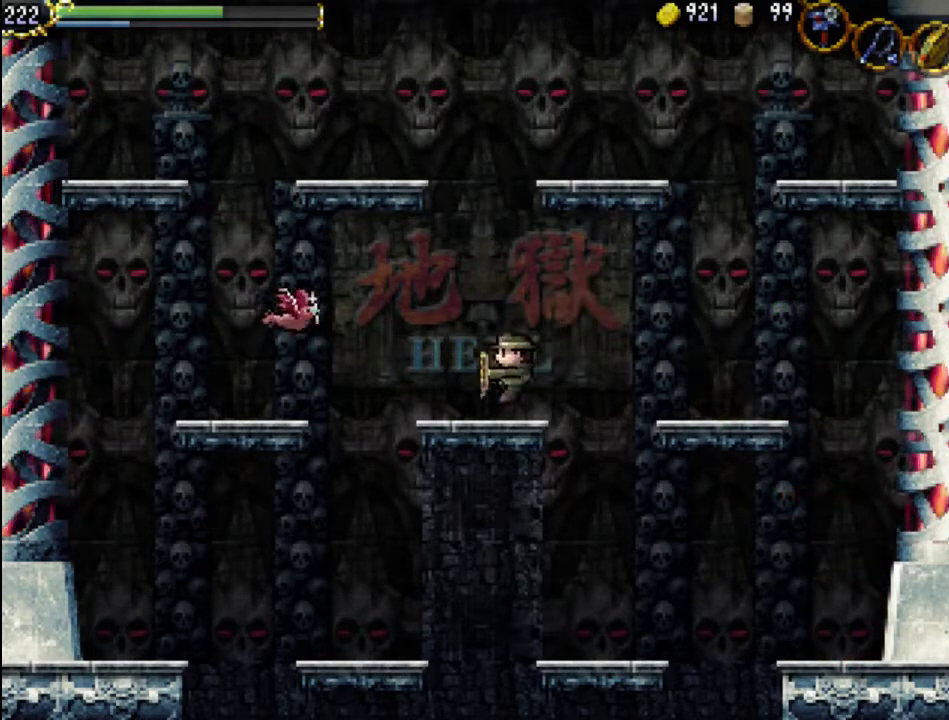
{"buttons": ["A", "X"], "events": [[167, "A", "down"], [433, "X", "down"]]}
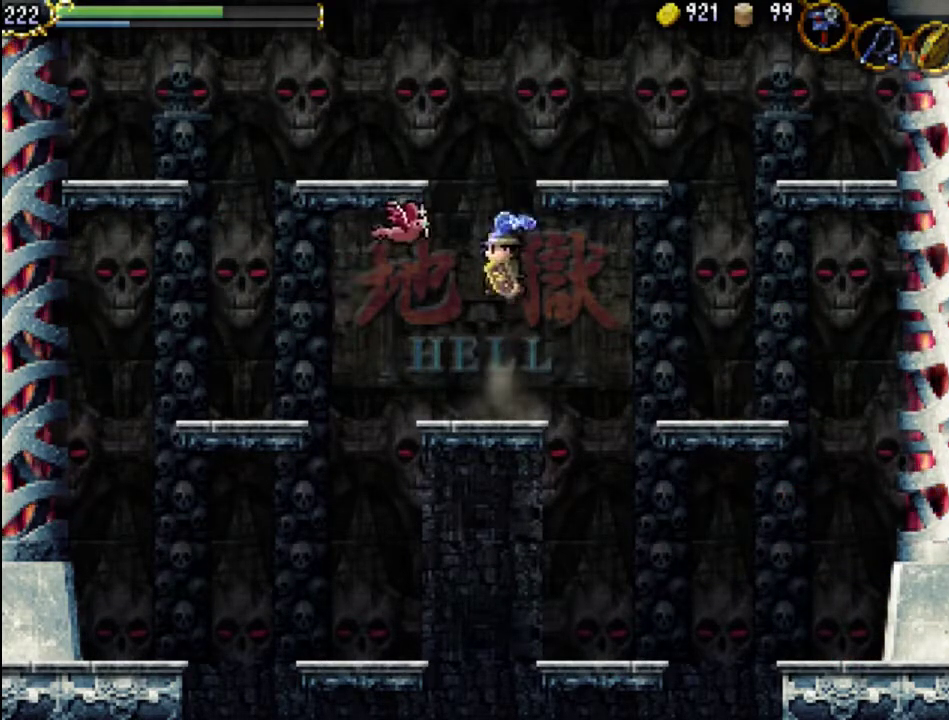
{"buttons": ["A"], "events": [[200, "A", "up"], [200, "X", "up"], [333, "A", "down"]]}
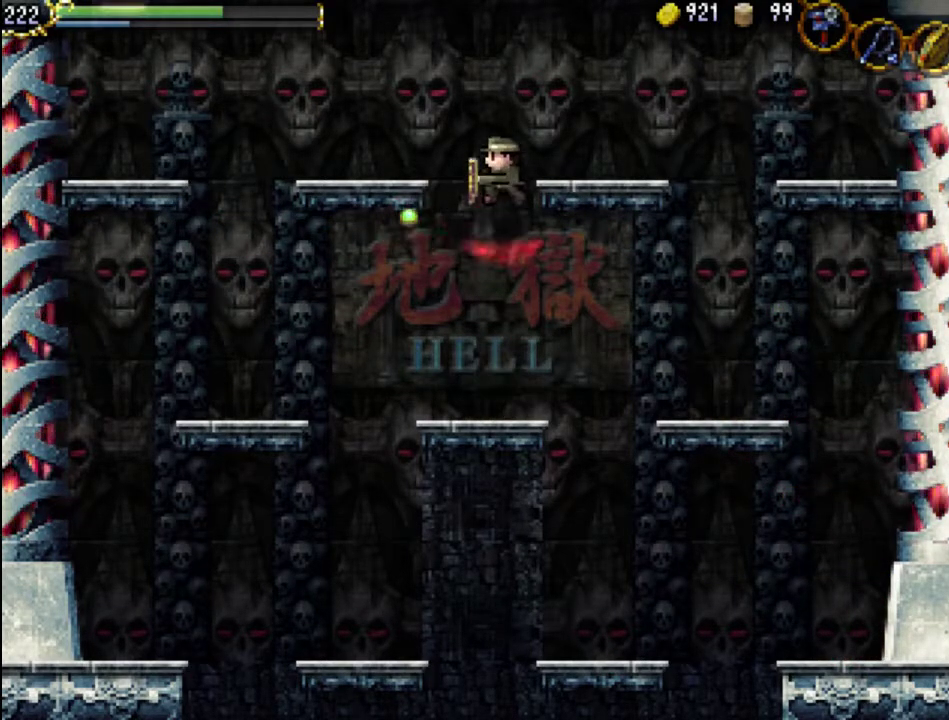
{"buttons": ["DPAD_LEFT"], "events": [[100, "A", "up"], [167, "DPAD_LEFT", "down"]]}
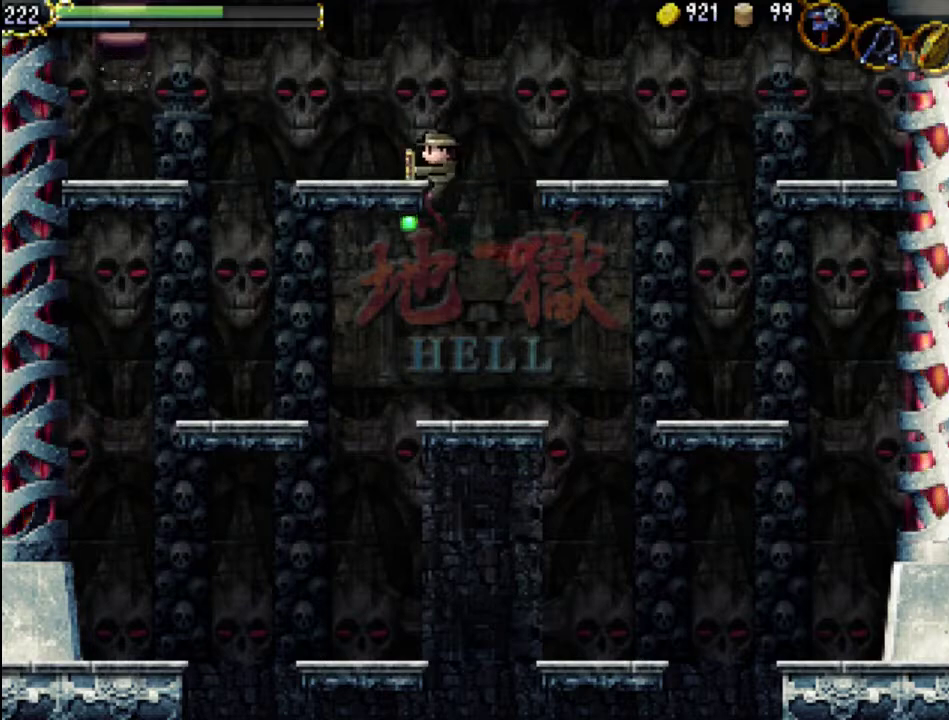
{"buttons": [], "events": [[33, "DPAD_LEFT", "up"]]}
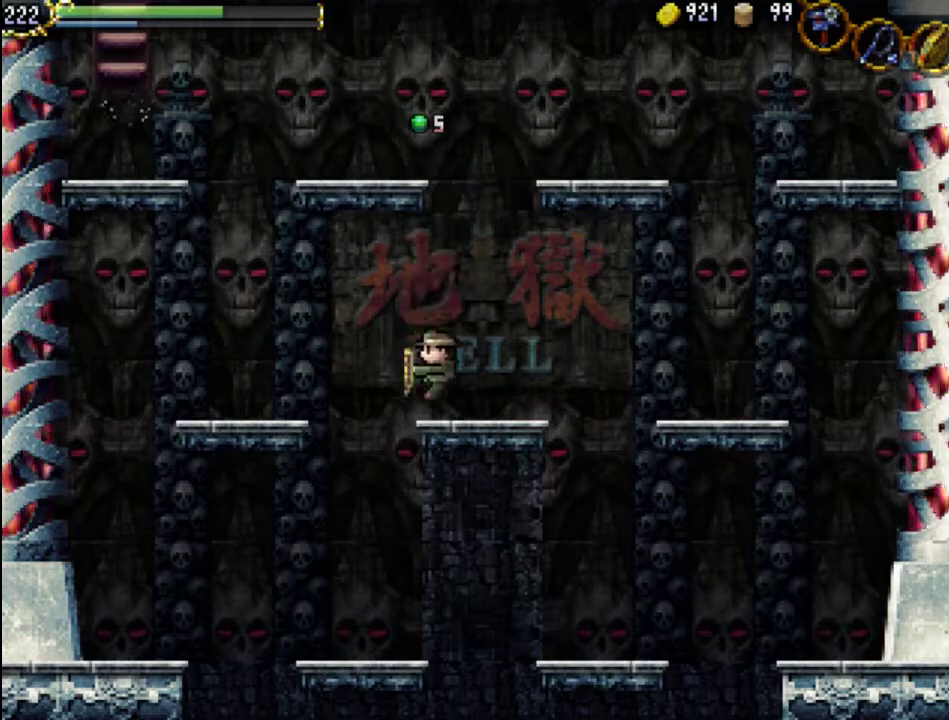
{"buttons": ["A"], "events": [[133, "A", "down"]]}